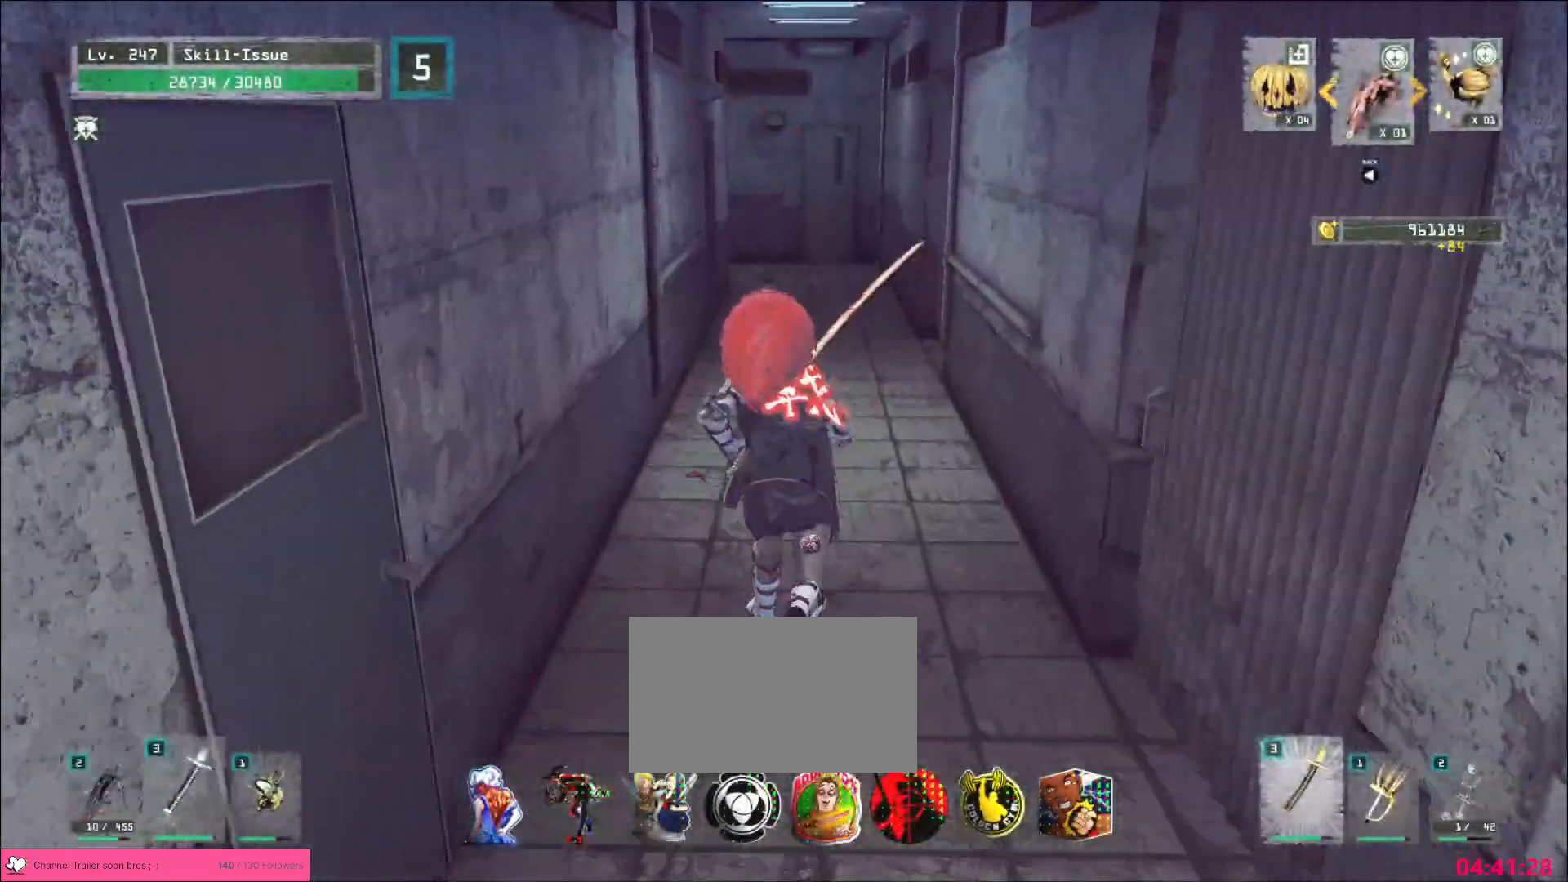
Gameplay with keyboard and mouse; each line is a JSON object with the keys and mouse buttons held at the frame after it. "events" lists presses ("down") and releases ("up") of "1", "2", "3", "4", "5", "a", "alt", "b", "c", "ctrl", "d", "e", "f", "g", "q", "r", "s", "shift", "space", "t", "tab", "v", "w", "x", "z", "mouse_left", "mouse_wheel", "mouse_right", "mouse_mb4" and "mouse_mb5" between this image and that frame as [ms after this image, input, new state], when the widget could be followed in between. "mouse_left", "mouse_wheel", "mouse_right", "mouse_mb4", "mouse_mb5" = the "left", "wheel", "right", "mb4", "mb5" buttons of the "mouse" list. No other keys are recorded. "wheel" means that the mouse wheel is clicked or scrolled. Not read: mouse_move.
{"keys": [], "mouse": [], "events": [[467, "w", "up"]]}
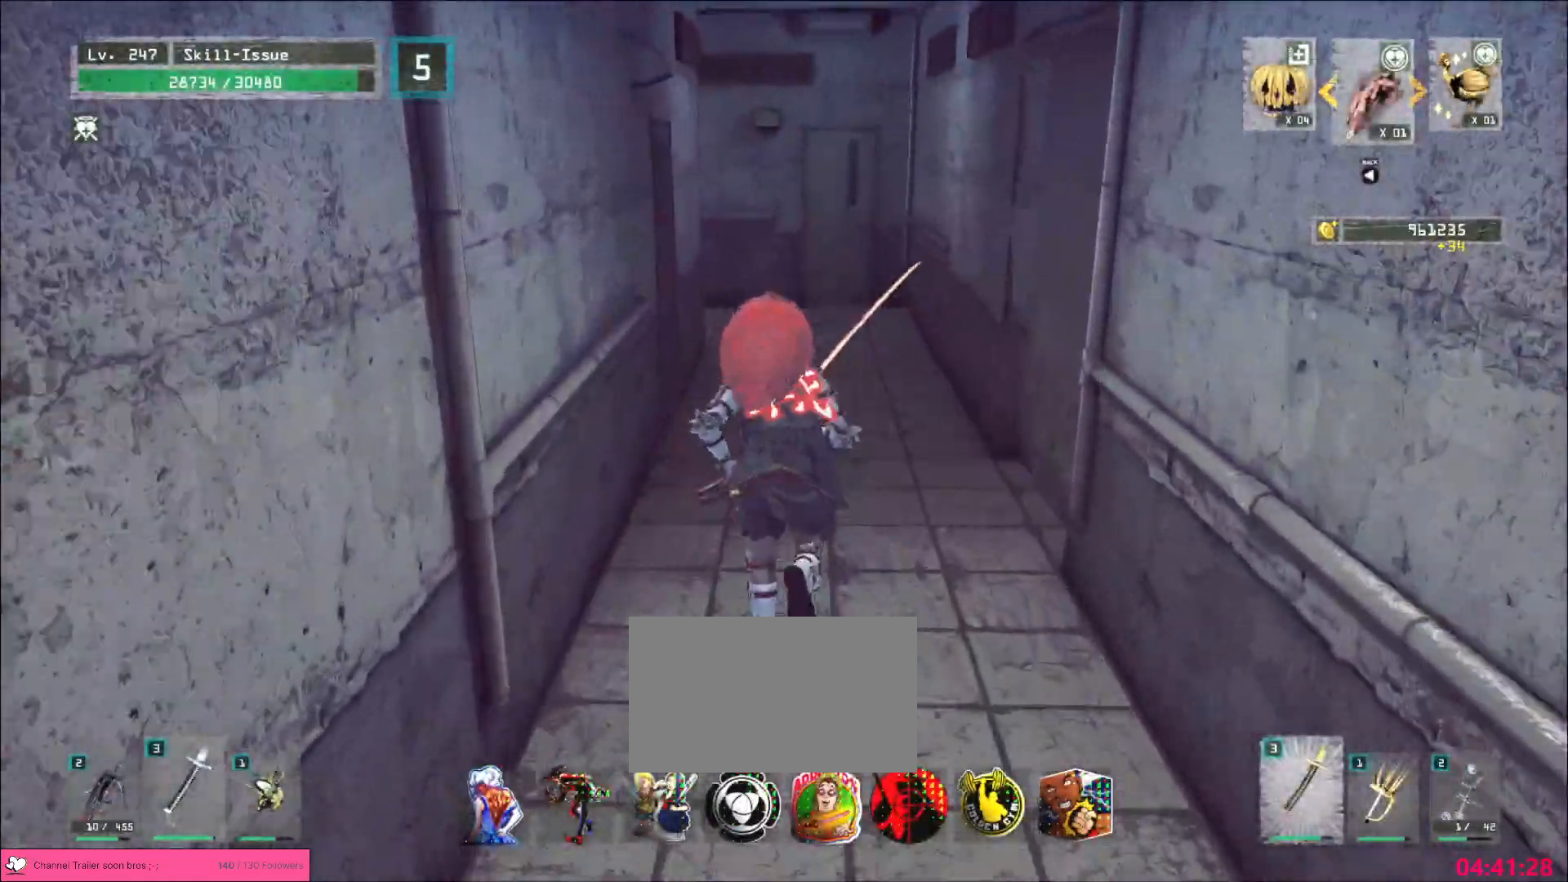
{"keys": ["d", "w"], "mouse": [], "events": [[33, "ctrl", "down"], [117, "w", "down"], [133, "ctrl", "up"], [267, "d", "down"]]}
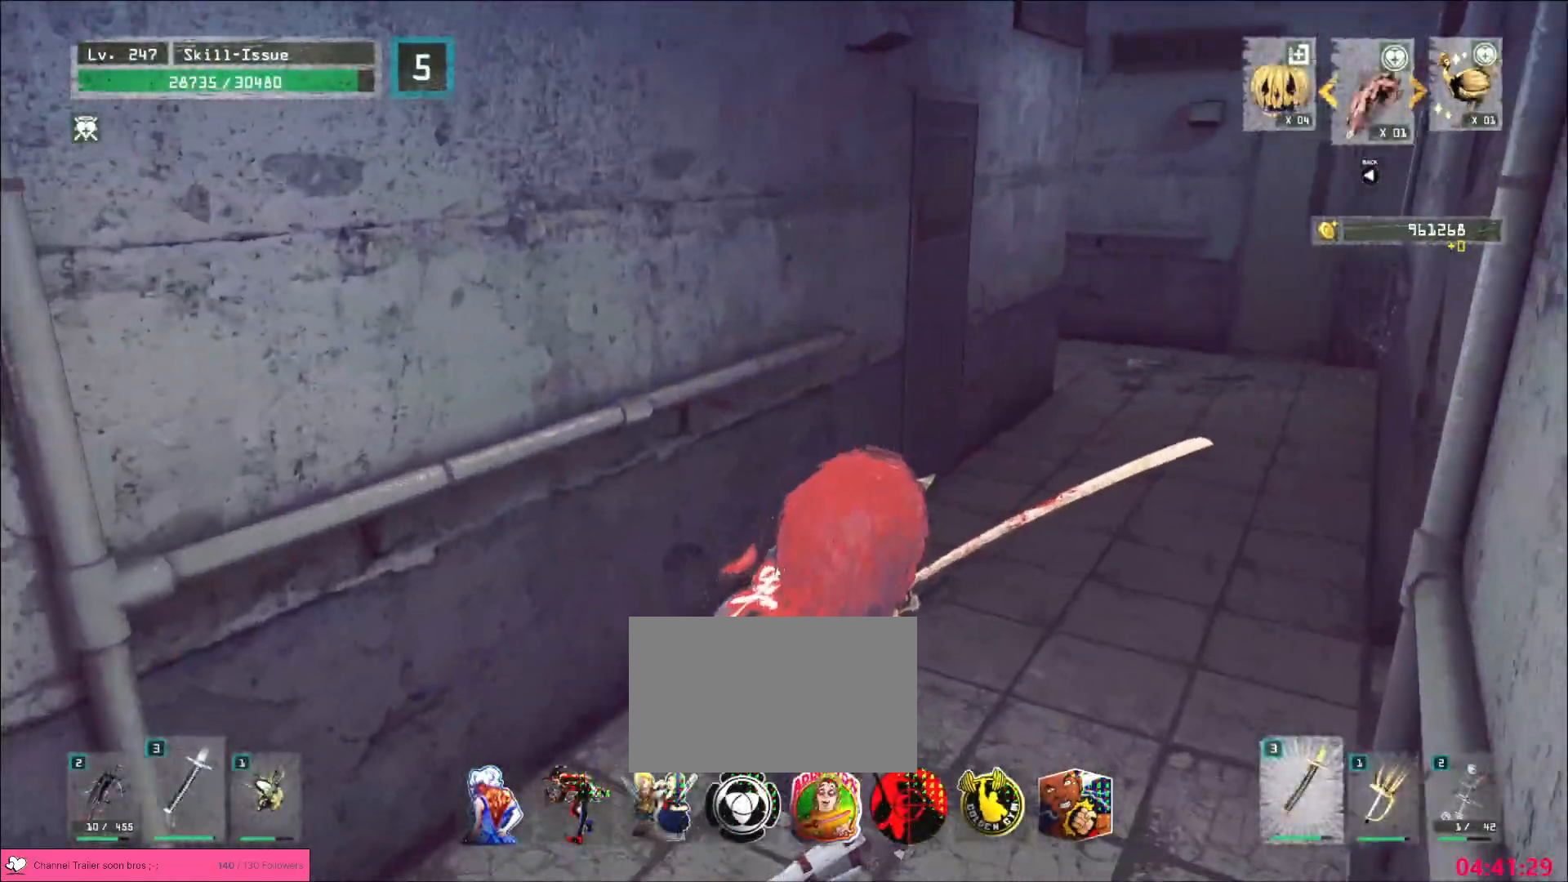
{"keys": ["d", "w"], "mouse": ["wheel", "right"], "events": [[400, "mouse_right", "down"], [400, "mouse_wheel", "down"]]}
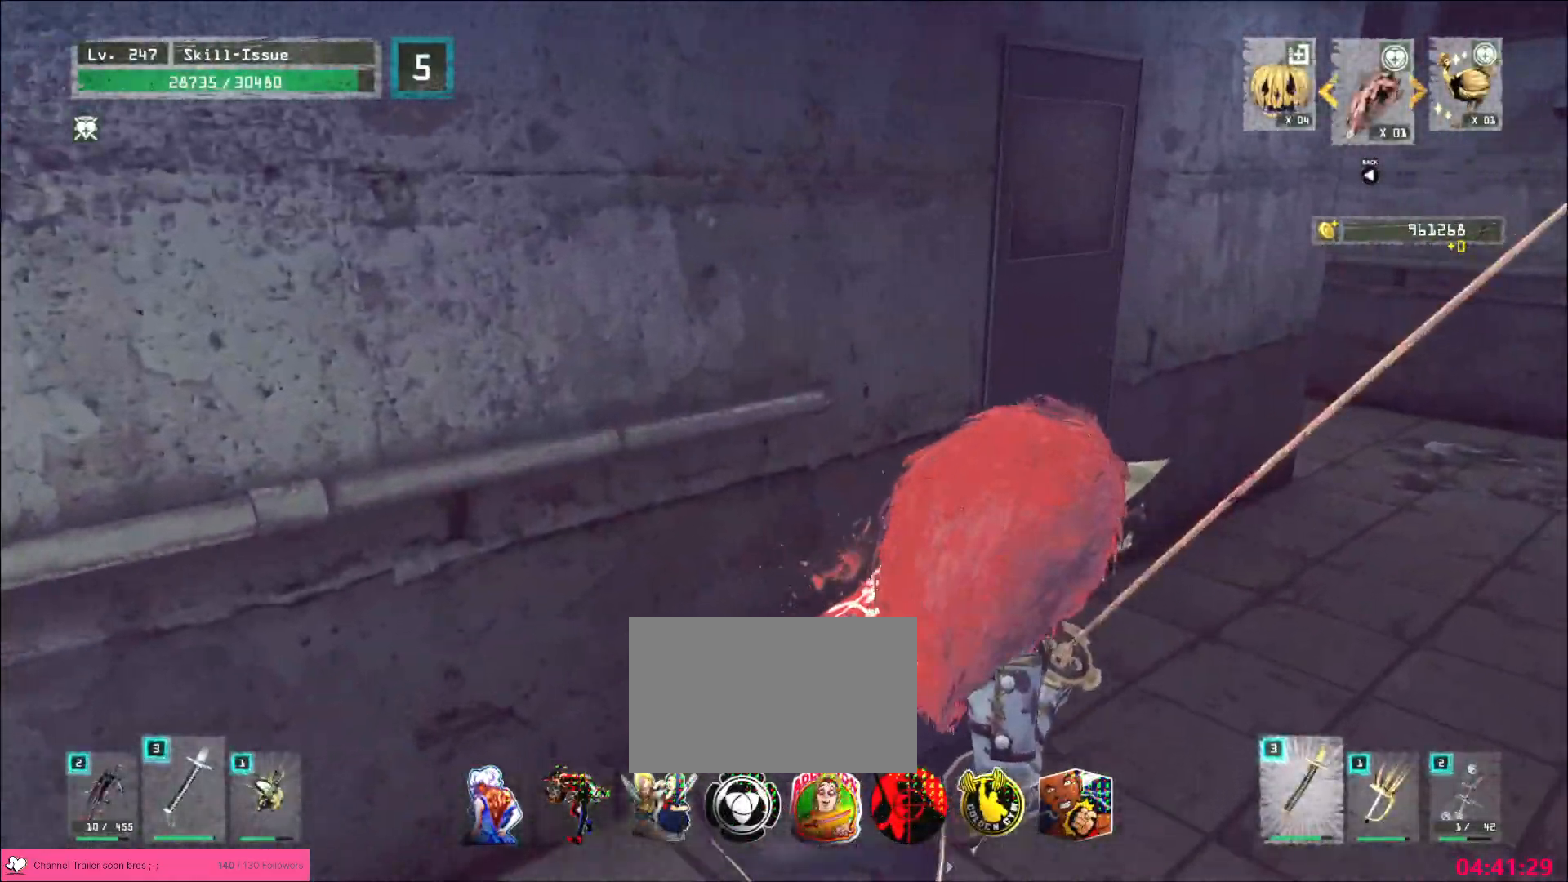
{"keys": ["d", "w"], "mouse": [], "events": [[50, "mouse_wheel", "up"], [100, "mouse_right", "up"], [183, "mouse_right", "down"], [200, "mouse_wheel", "down"], [233, "mouse_left", "down"], [250, "mouse_wheel", "up"], [300, "mouse_right", "up"], [350, "mouse_left", "up"]]}
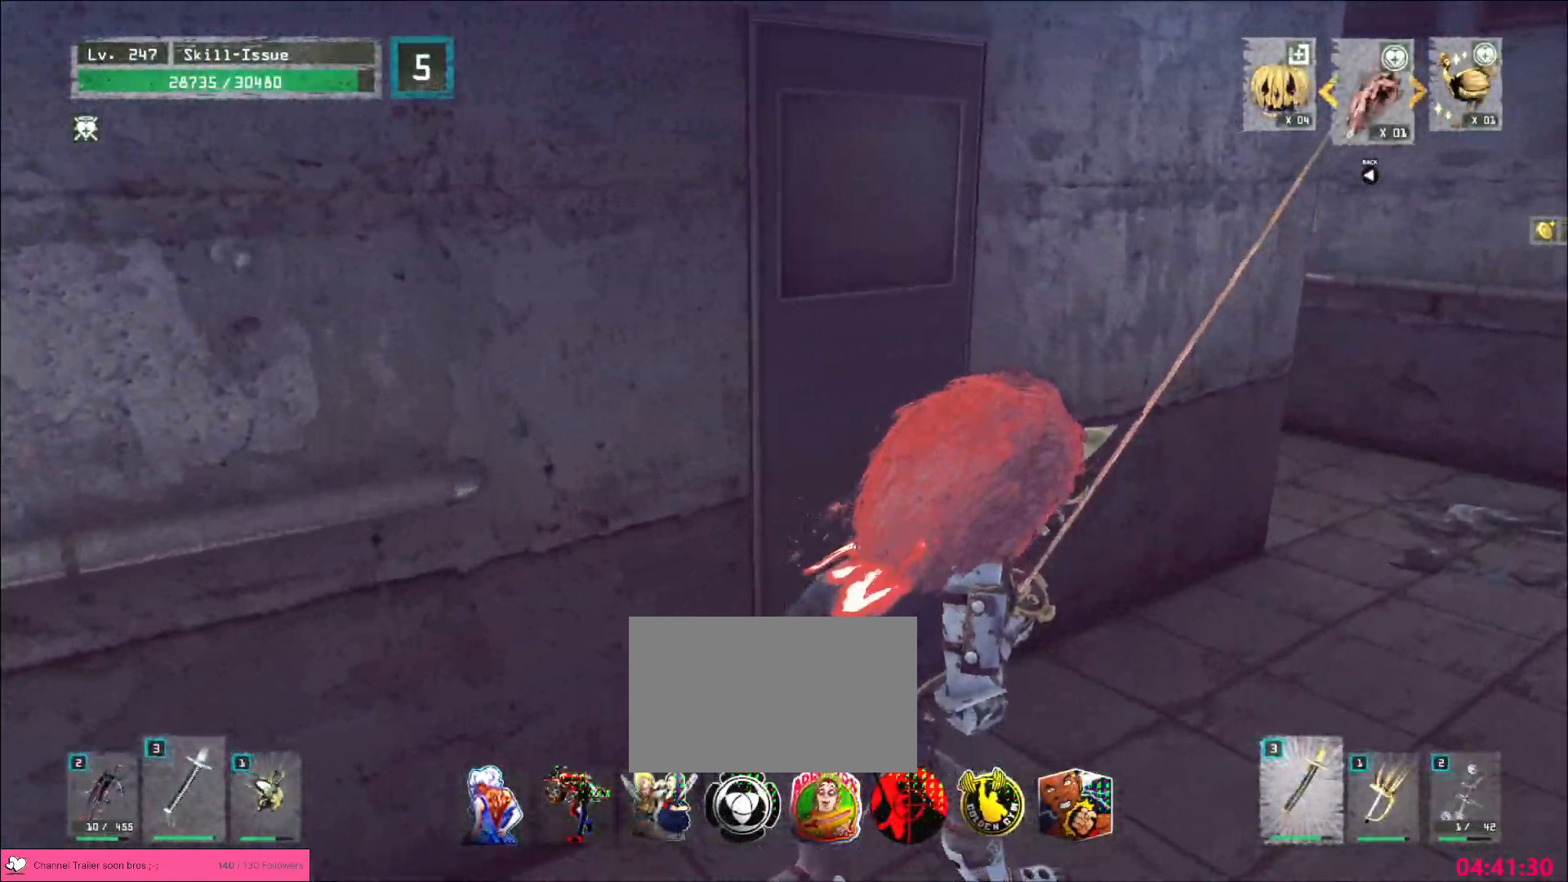
{"keys": ["d"], "mouse": [], "events": [[250, "mouse_right", "down"], [267, "mouse_wheel", "down"], [333, "mouse_right", "up"], [333, "mouse_wheel", "up"], [417, "w", "up"]]}
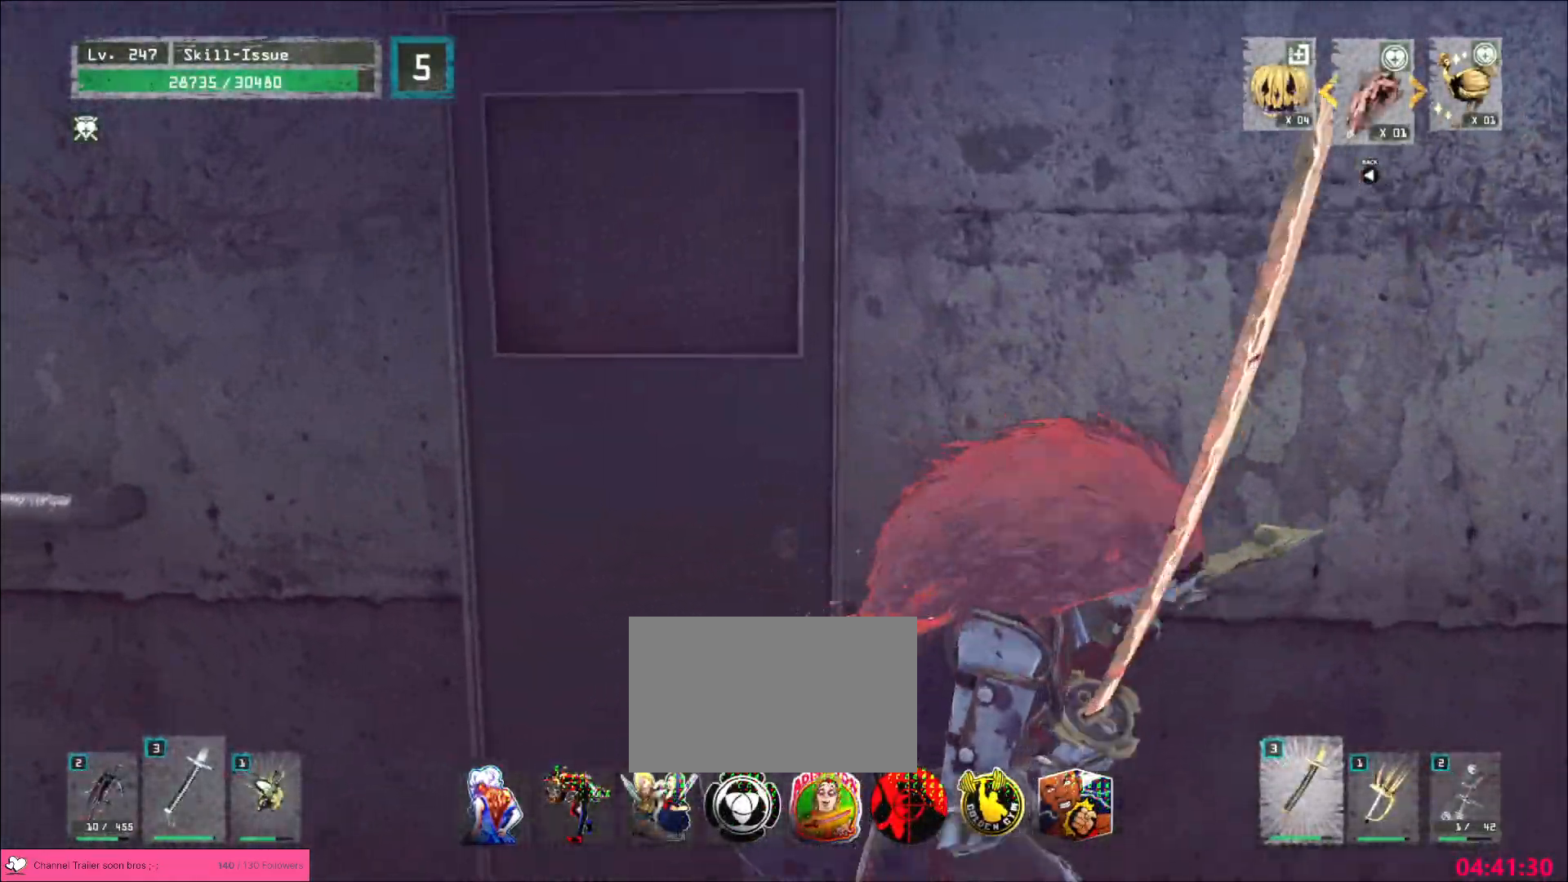
{"keys": ["d"], "mouse": [], "events": []}
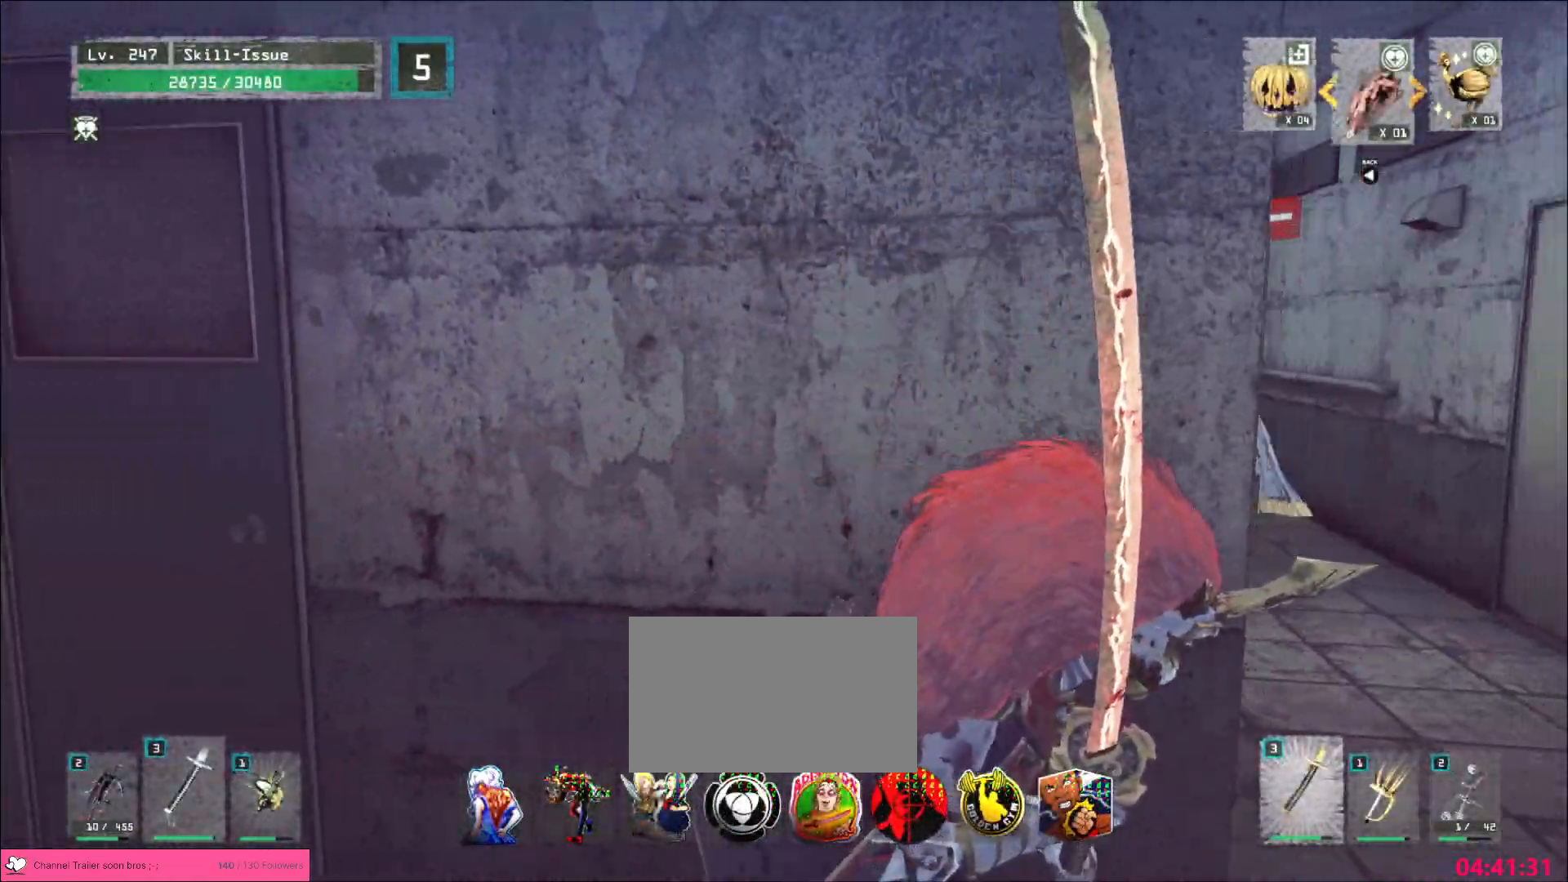
{"keys": ["q", "w"], "mouse": [], "events": [[383, "w", "down"], [483, "q", "down"], [500, "d", "up"]]}
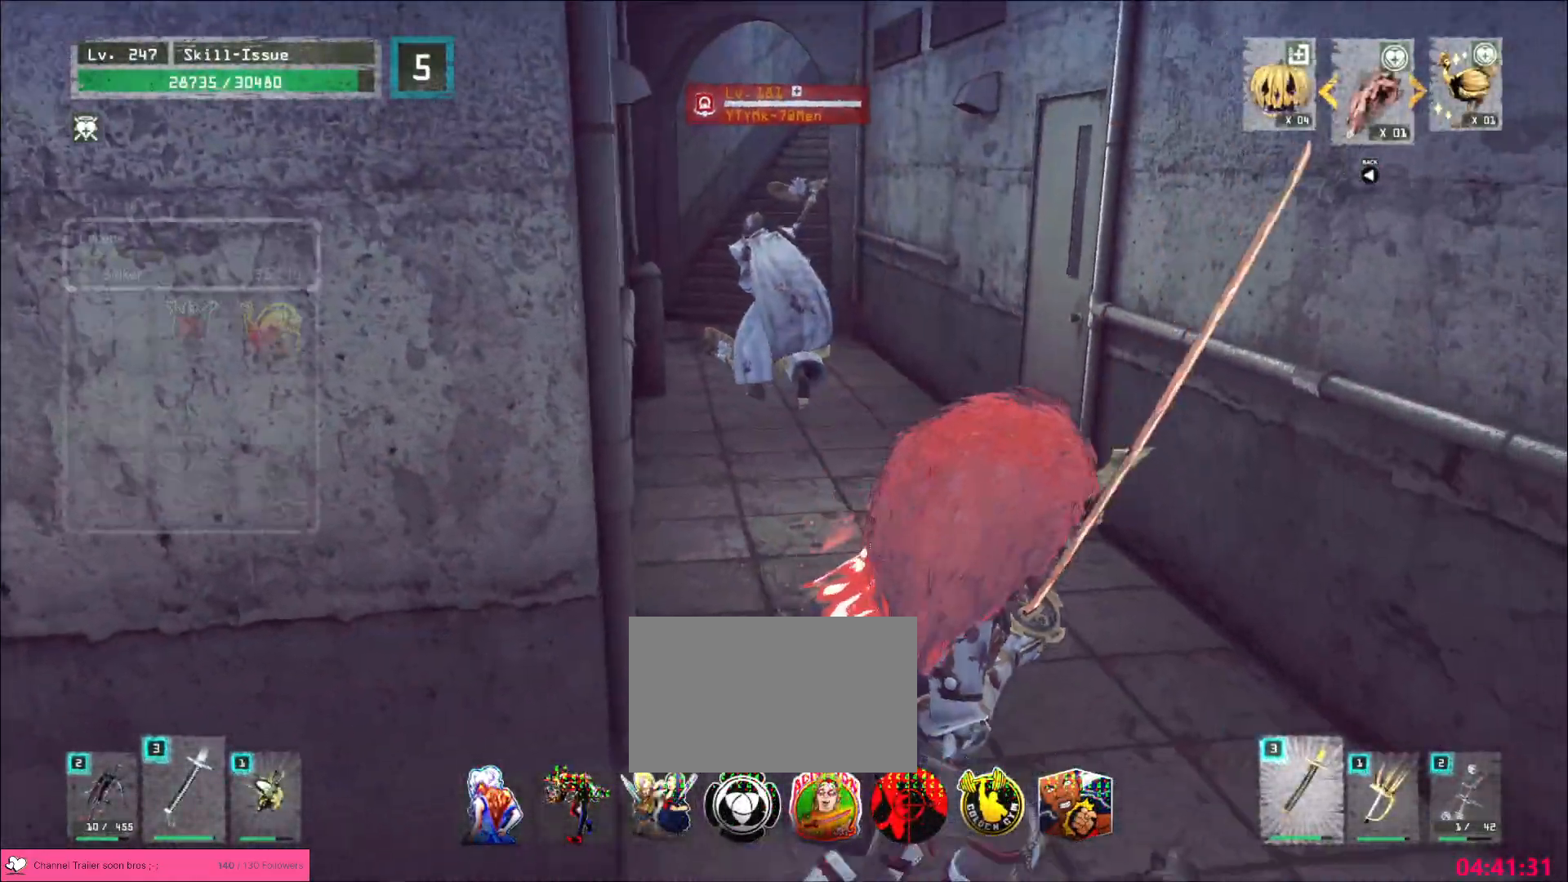
{"keys": ["w"], "mouse": [], "events": [[67, "q", "up"]]}
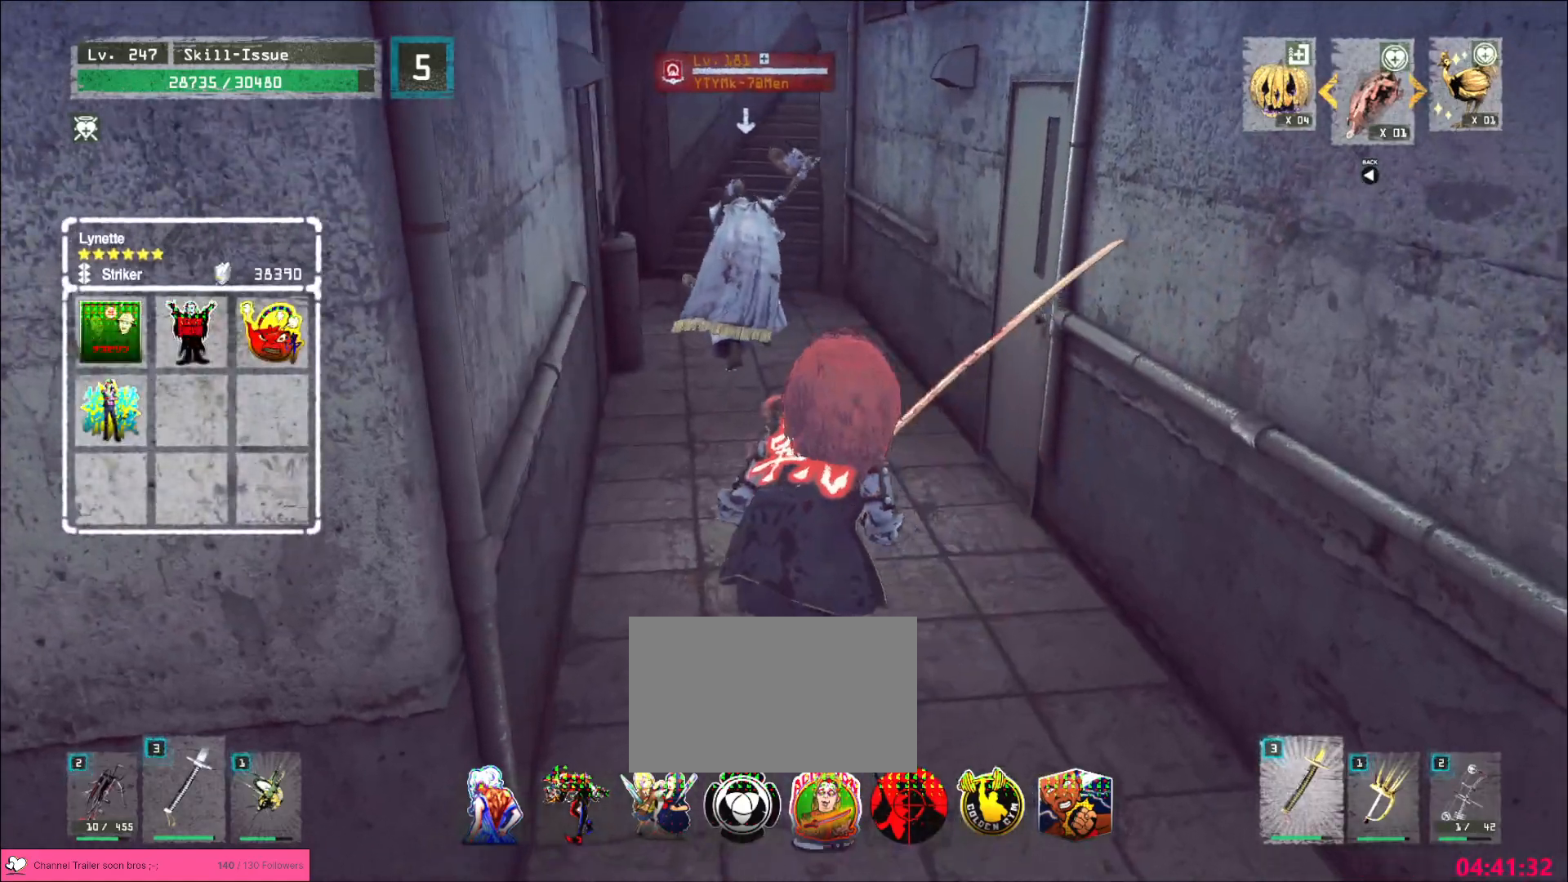
{"keys": ["w"], "mouse": [], "events": []}
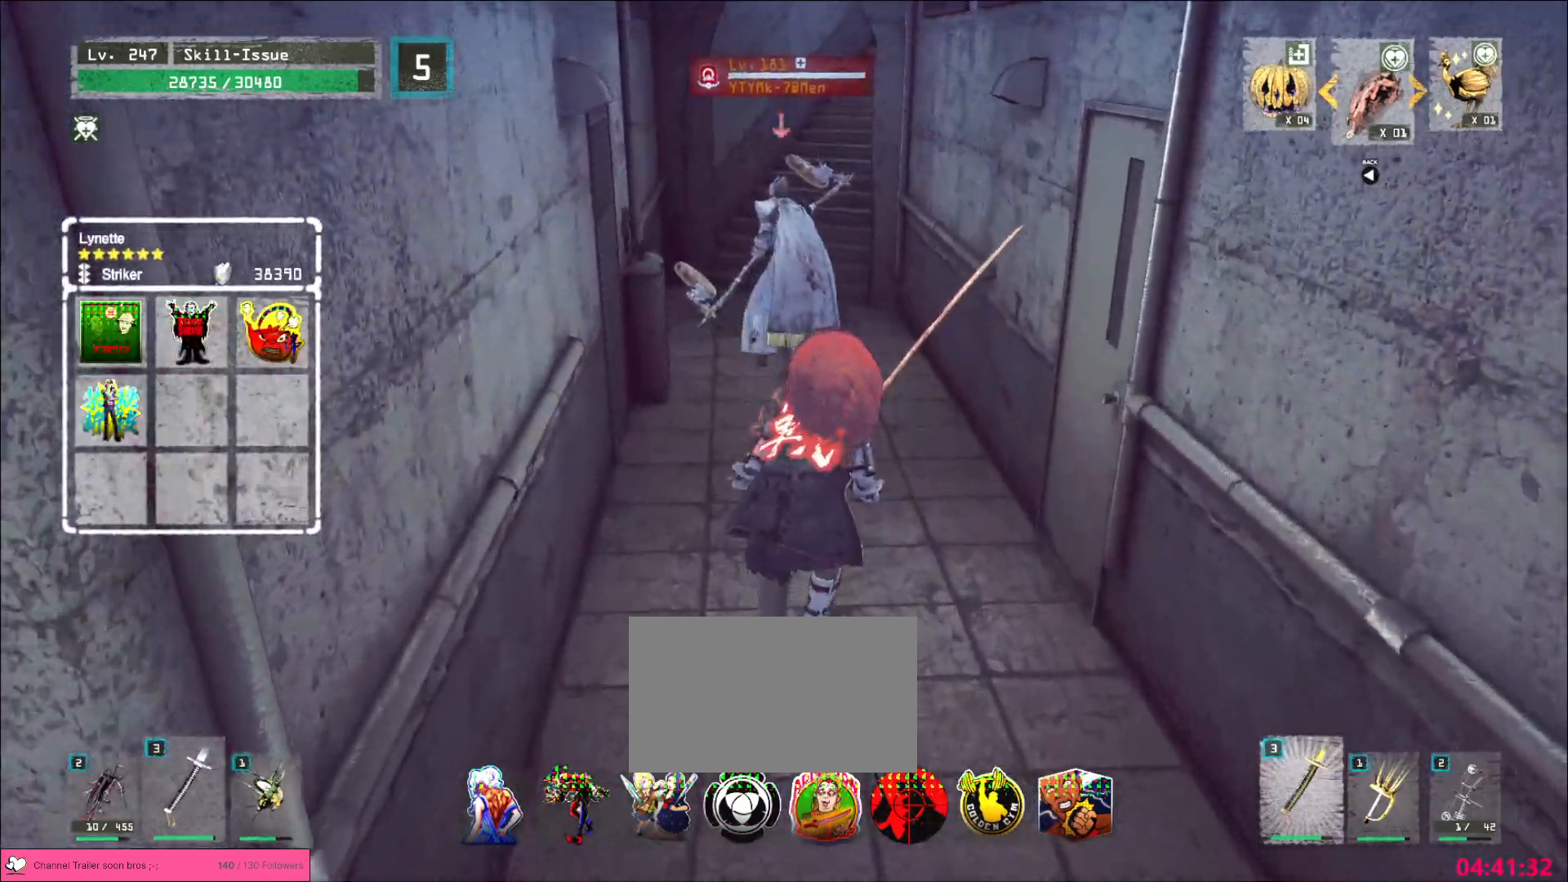
{"keys": [], "mouse": [], "events": [[150, "w", "up"], [283, "w", "down"], [350, "w", "up"], [450, "w", "down"], [500, "w", "up"]]}
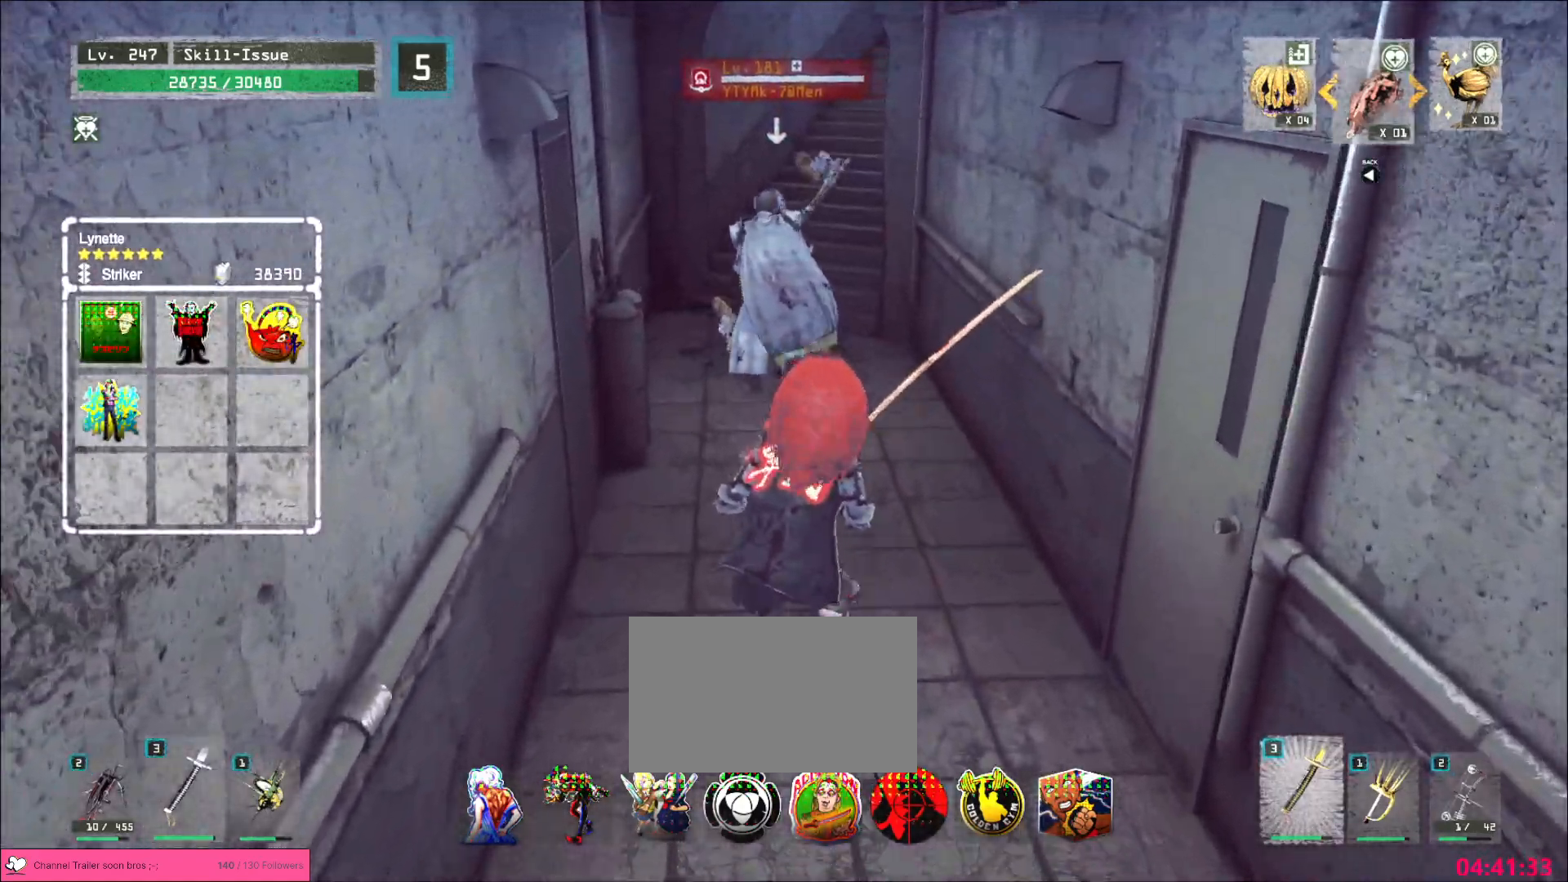
{"keys": [], "mouse": [], "events": [[100, "w", "down"], [167, "w", "up"], [250, "w", "down"], [317, "w", "up"], [383, "w", "down"], [450, "w", "up"]]}
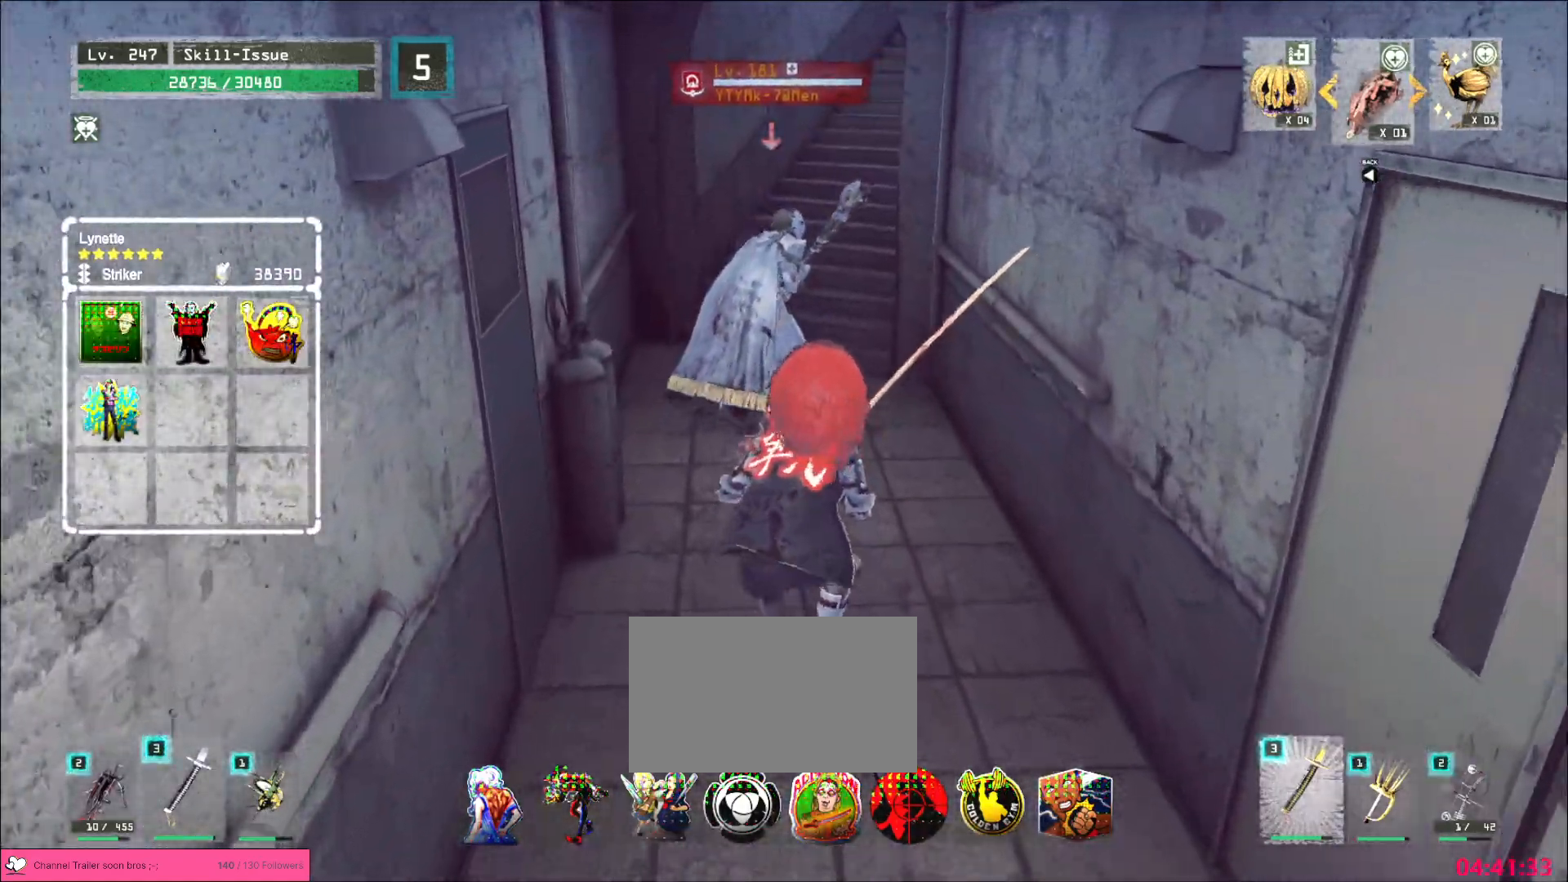
{"keys": [], "mouse": [], "events": [[50, "w", "down"], [67, "w", "up"], [183, "w", "down"], [250, "w", "up"], [333, "w", "down"], [383, "w", "up"], [450, "w", "down"], [500, "w", "up"]]}
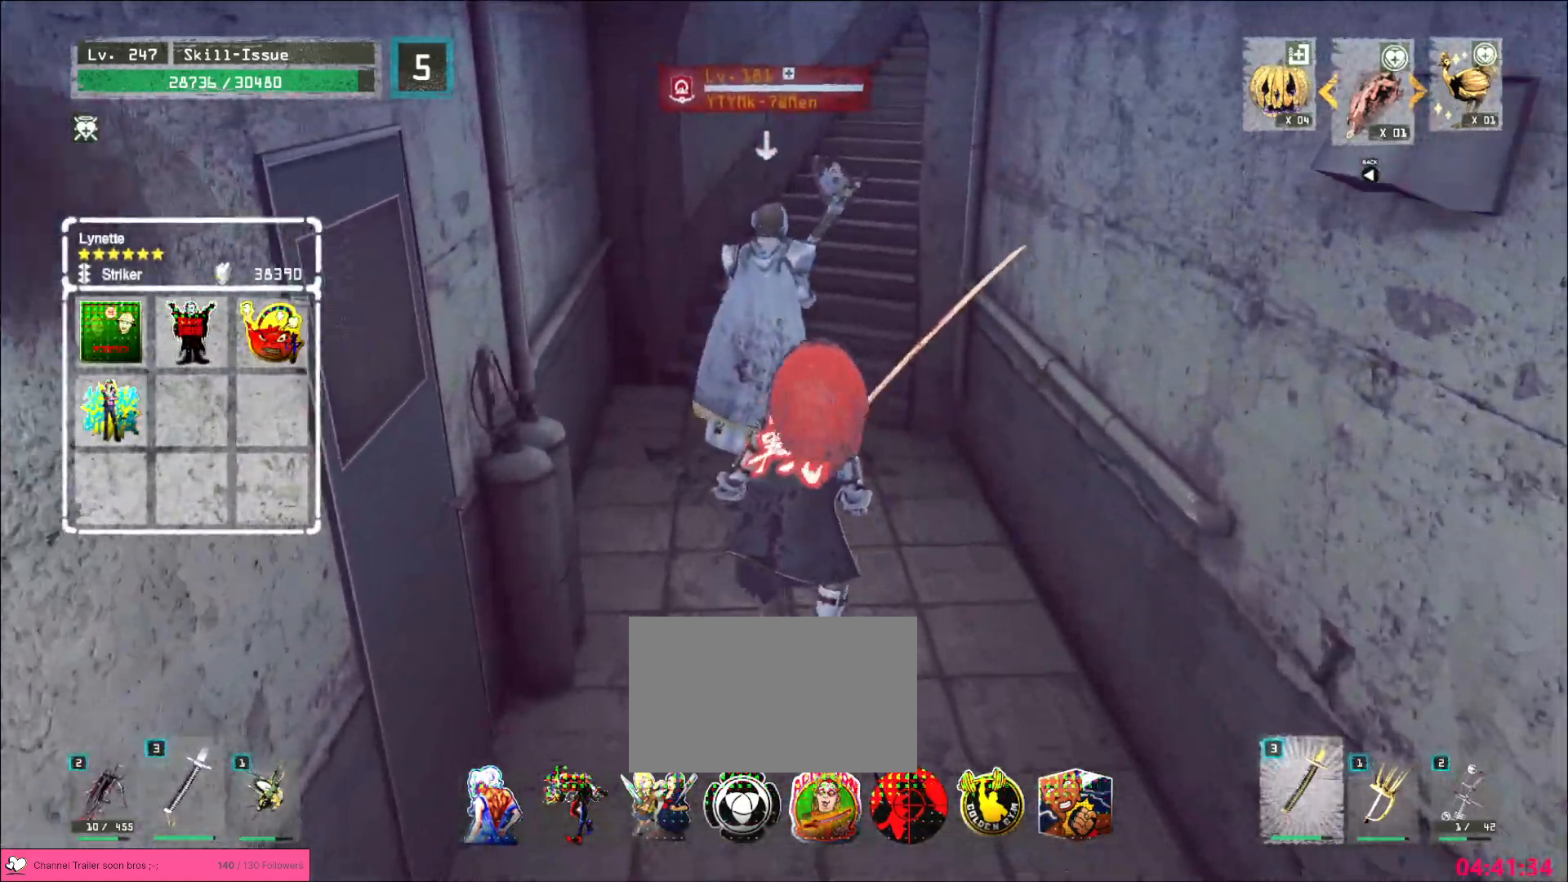
{"keys": [], "mouse": [], "events": []}
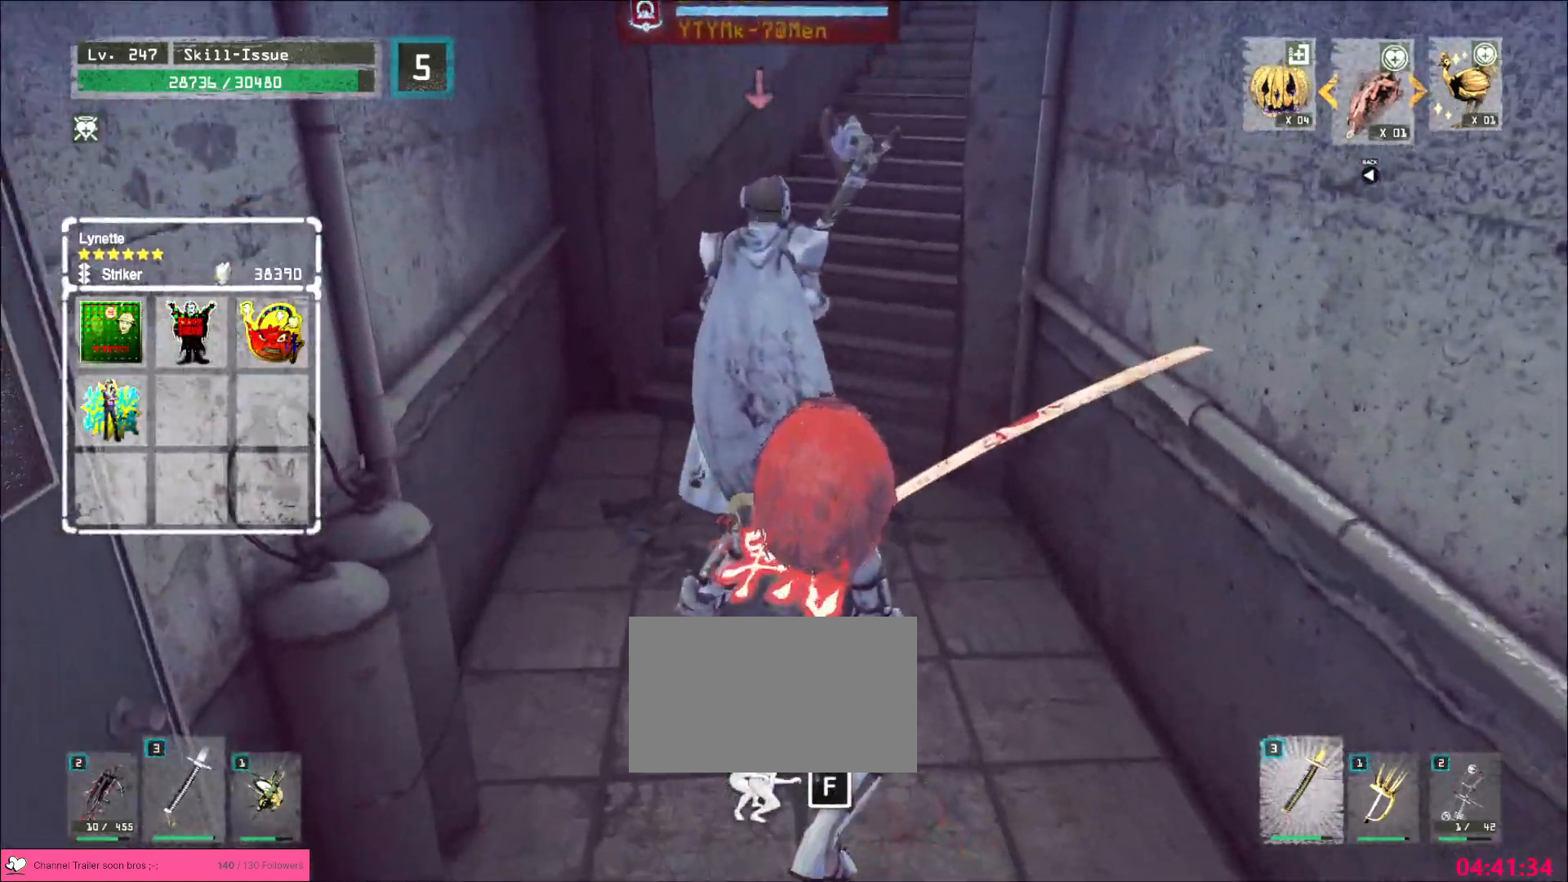
{"keys": [], "mouse": [], "events": []}
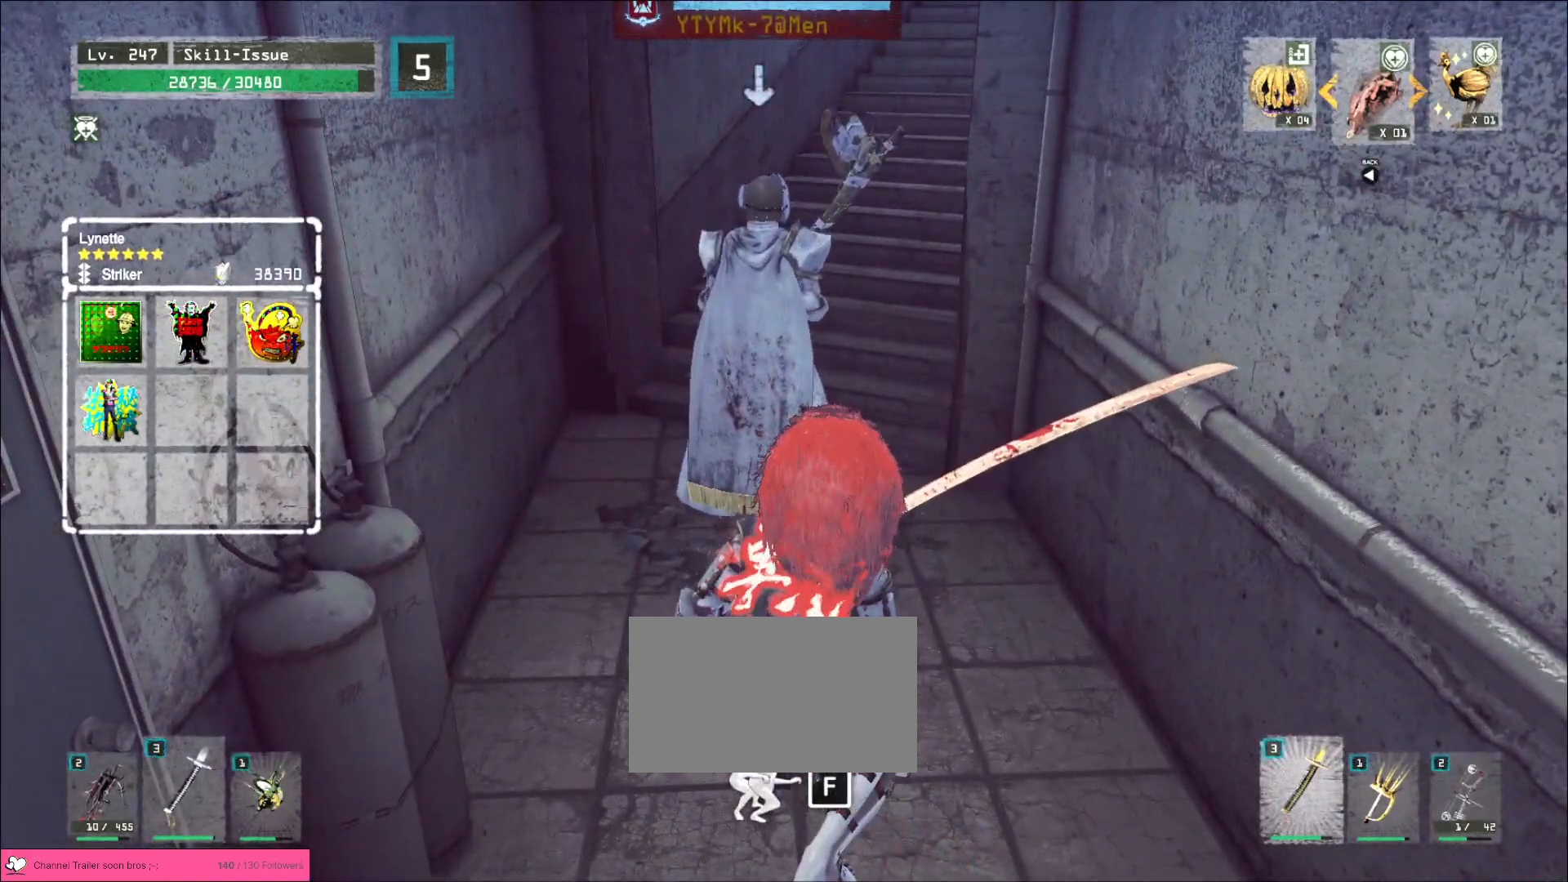
{"keys": ["s"], "mouse": [], "events": [[117, "s", "down"]]}
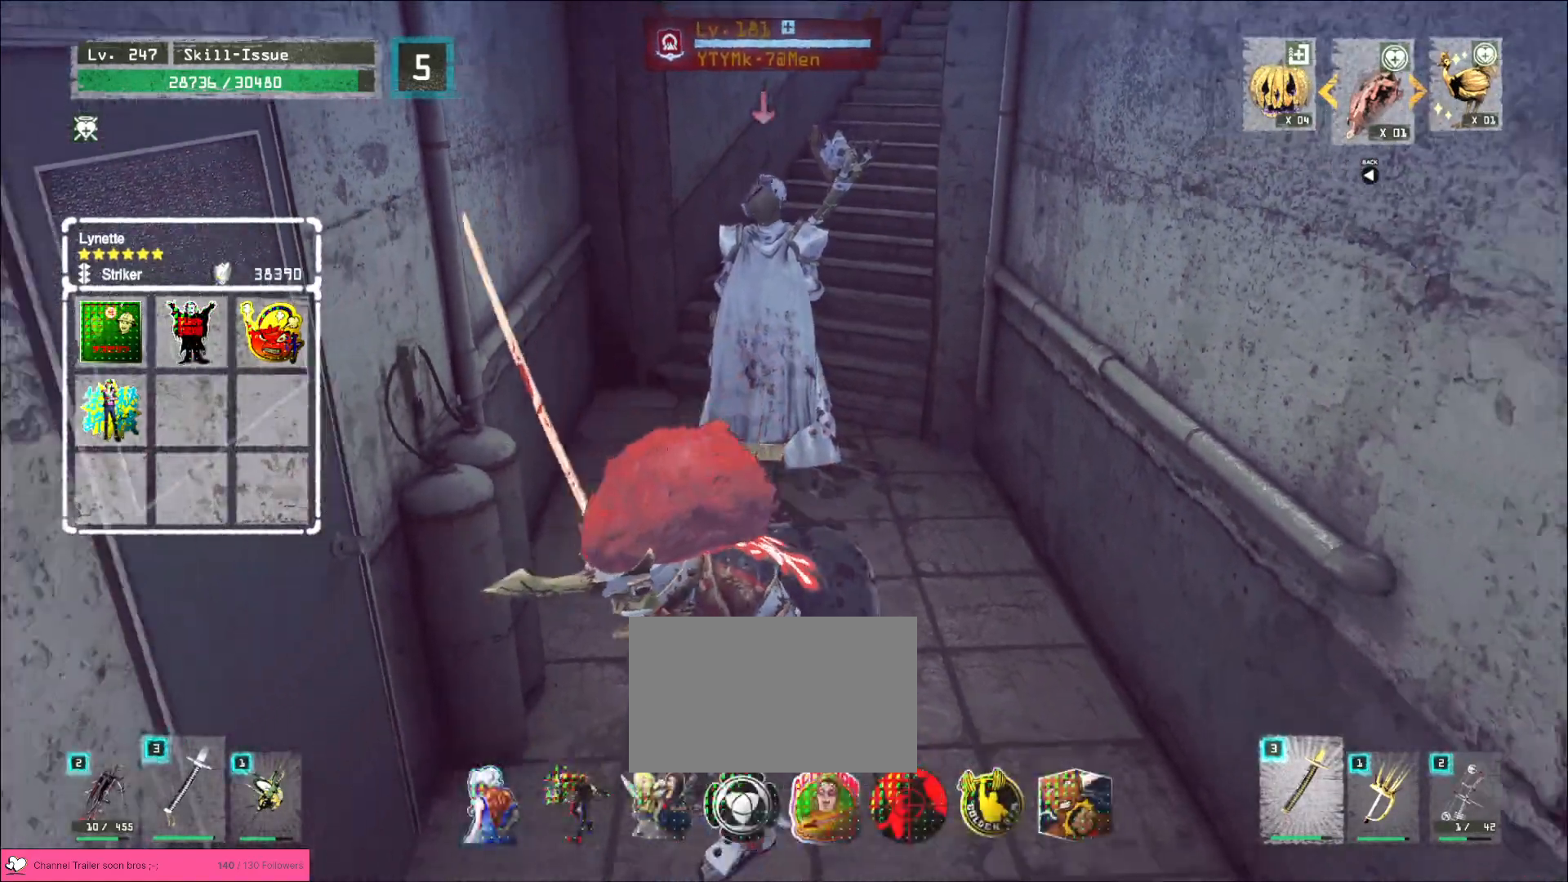
{"keys": ["s"], "mouse": [], "events": []}
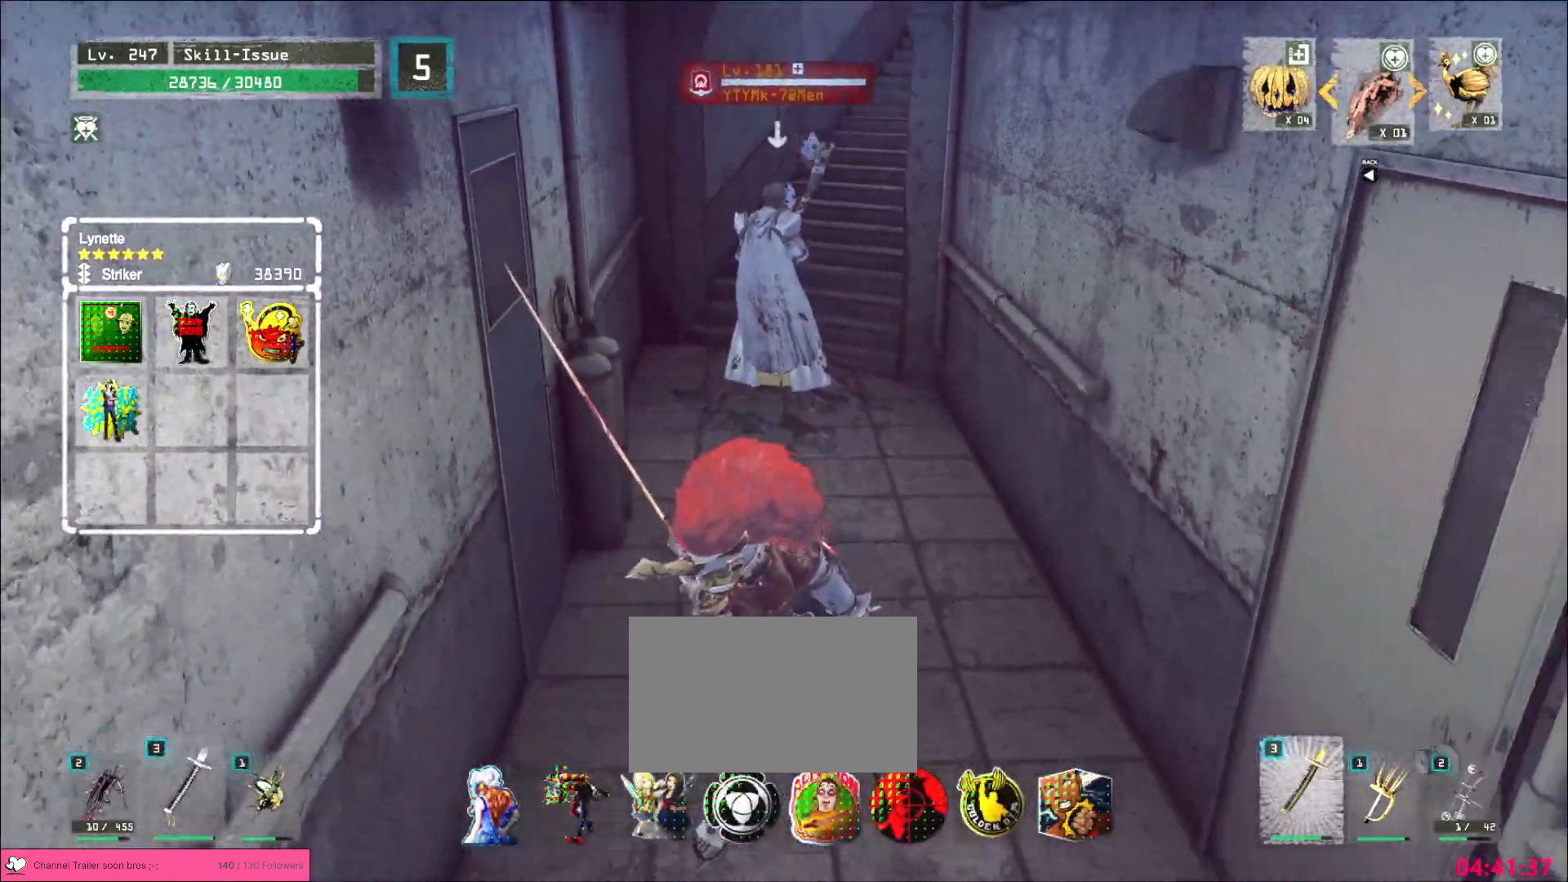
{"keys": ["s"], "mouse": [], "events": []}
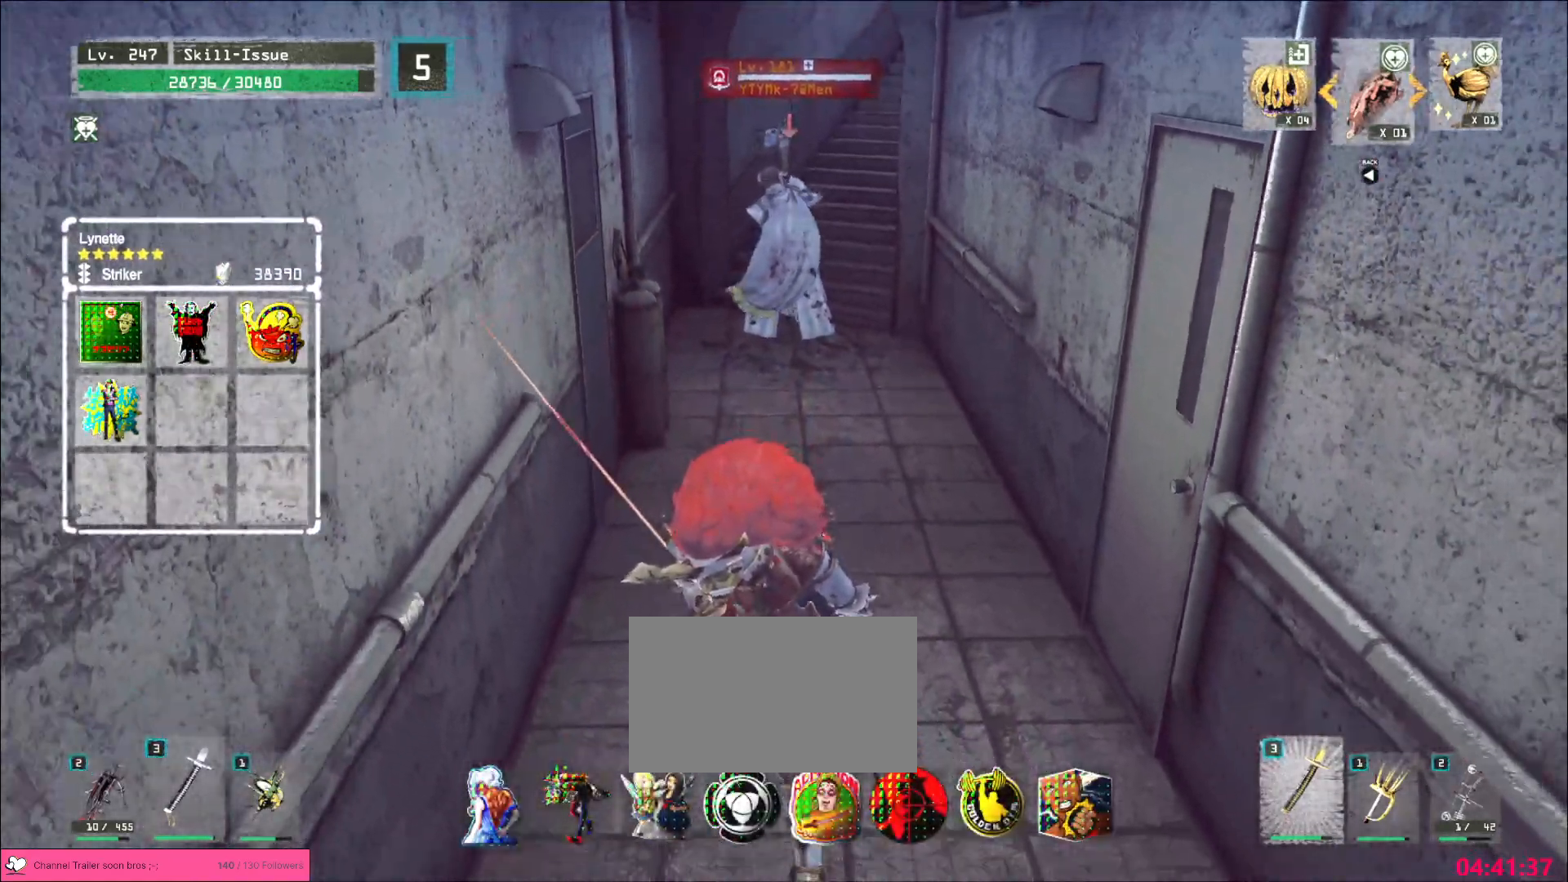
{"keys": ["s"], "mouse": [], "events": []}
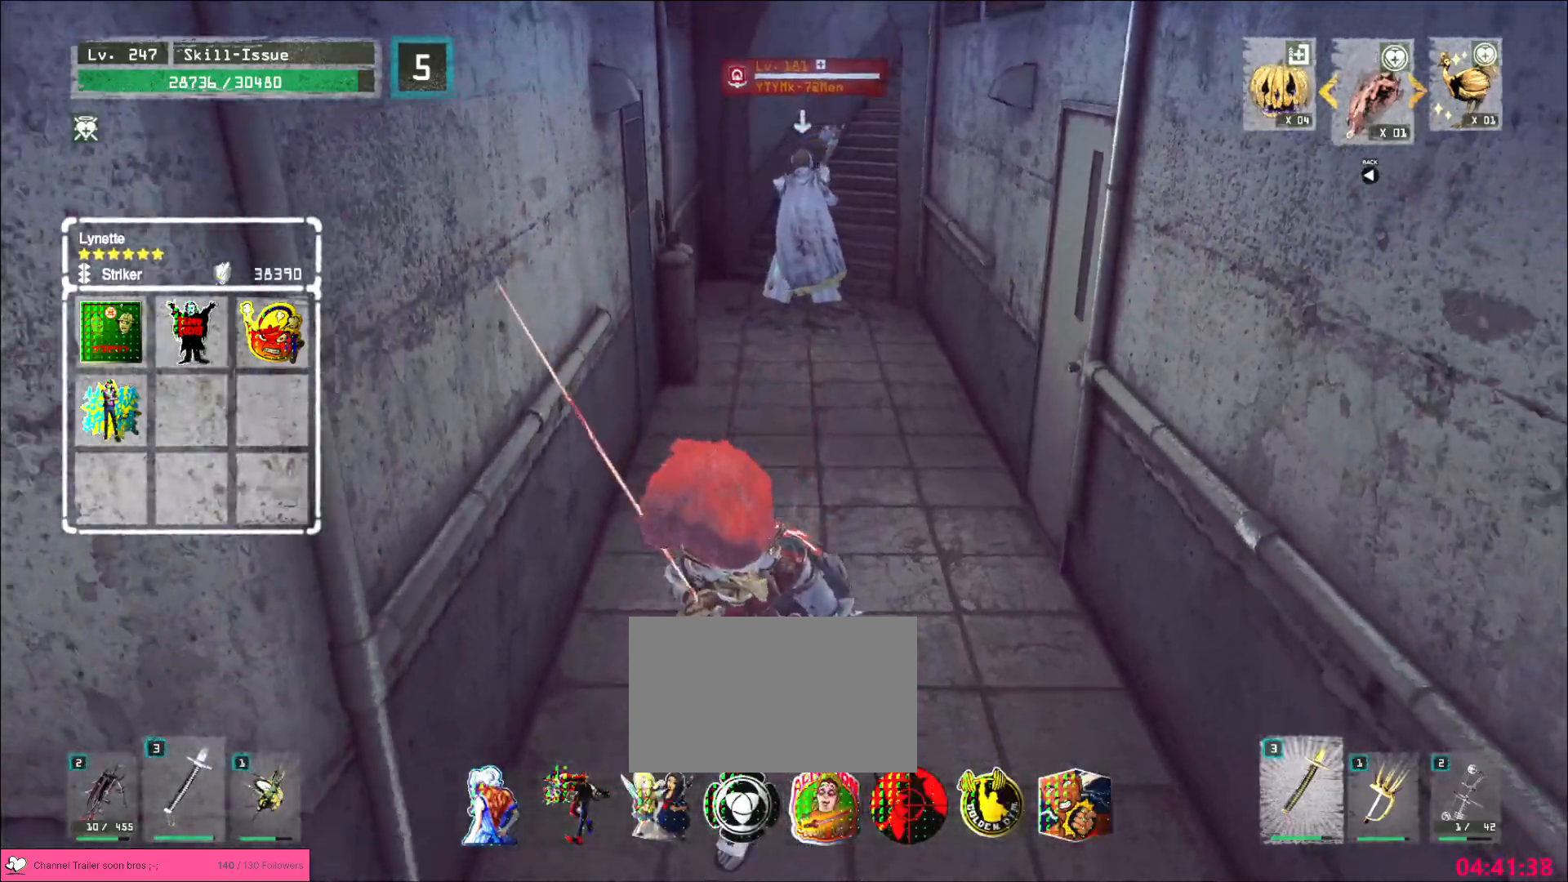
{"keys": ["s"], "mouse": [], "events": []}
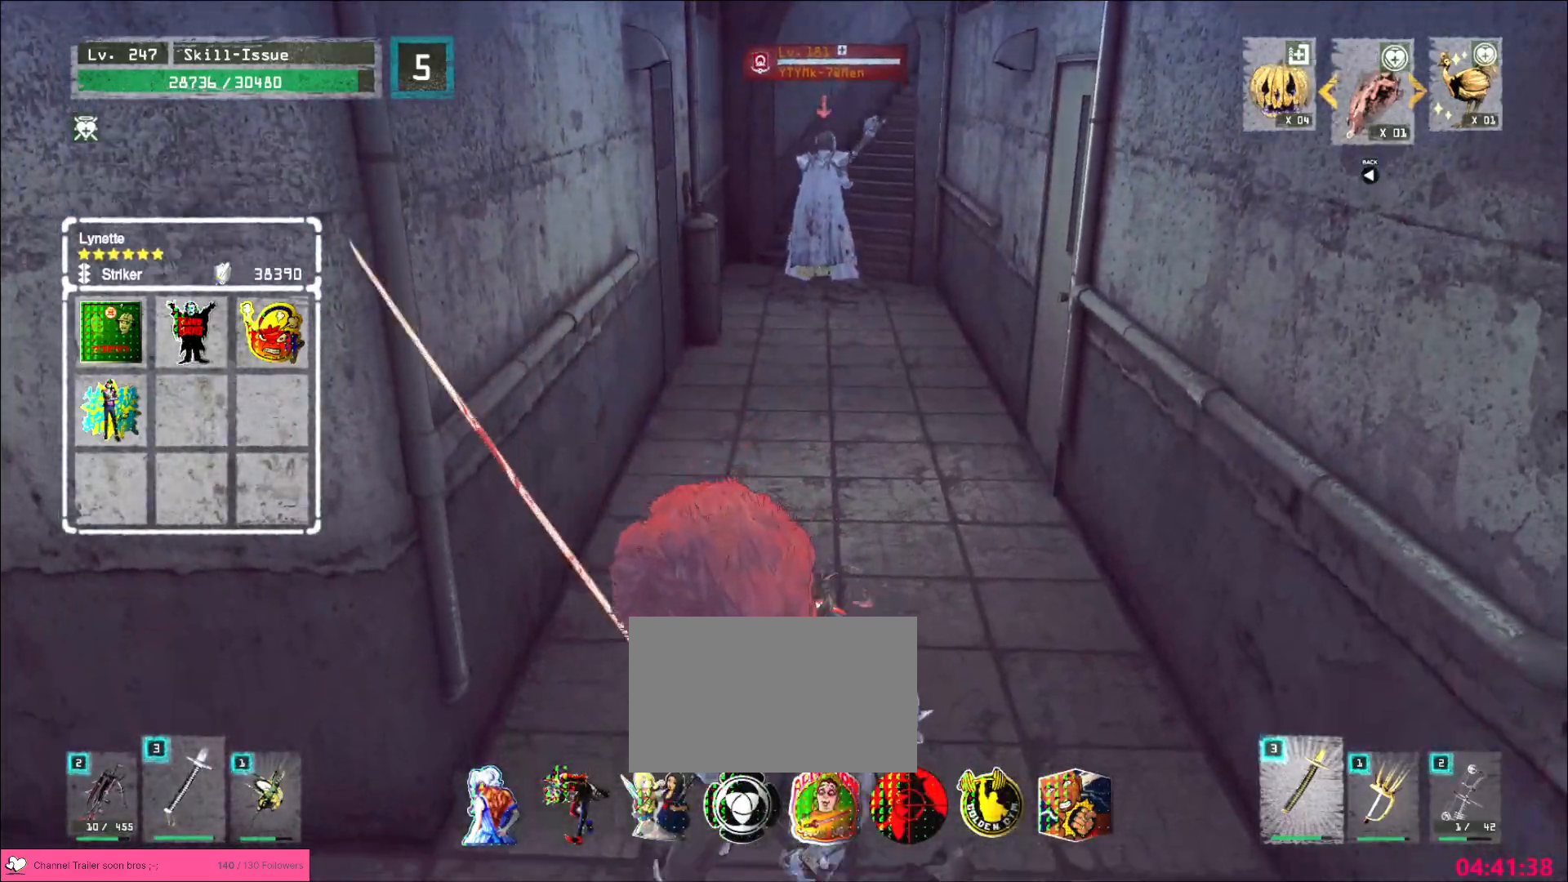
{"keys": ["a"], "mouse": ["left", "right"], "events": [[100, "2", "down"], [133, "2", "up"], [200, "2", "down"], [300, "2", "up"], [300, "mouse_left", "down"], [367, "a", "down"], [367, "s", "up"], [417, "mouse_right", "down"]]}